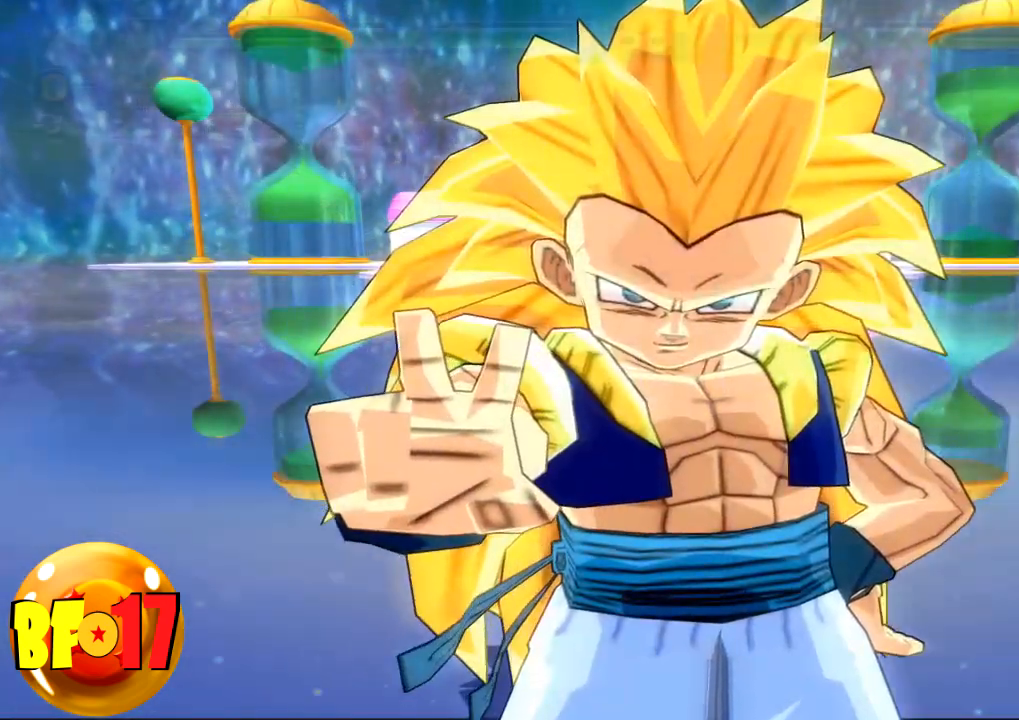
Gameplay with a controller (PlayStation layout); each line is a JSON object with the inputs held at the frame after it. "events" lists button and stick changes between this image and that frame as [ms after this image, input, new state], when the widget could be followed in between.
{"buttons": [], "left_stick": "up", "right_stick": "center", "events": [[434, "left_stick", "up"]]}
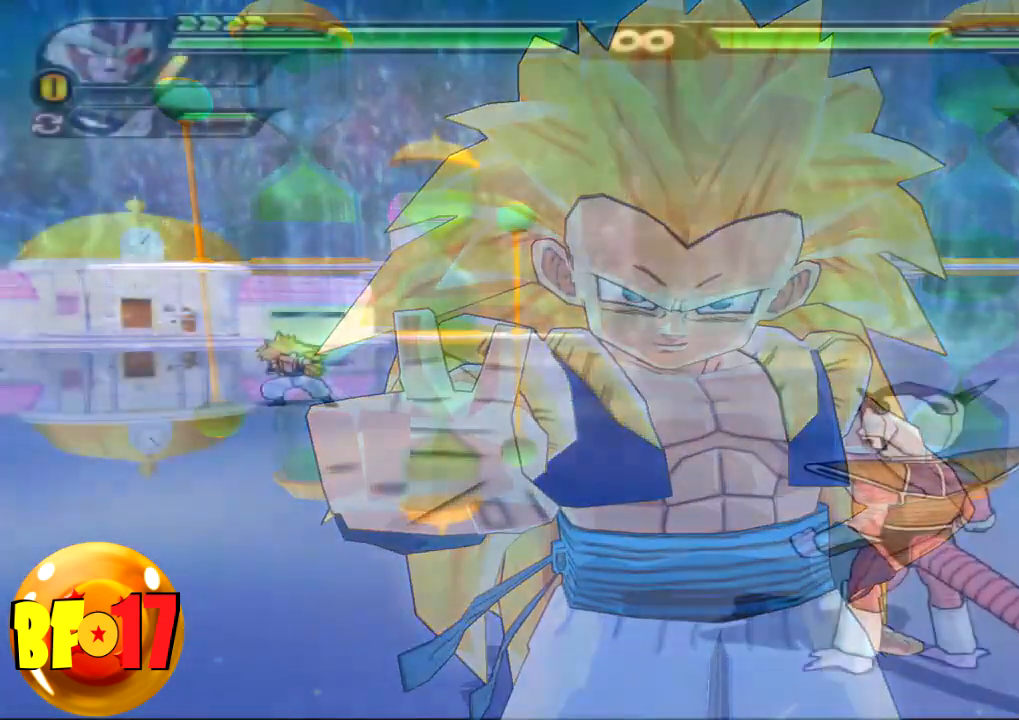
{"buttons": [], "left_stick": "up", "right_stick": "center", "events": [[167, "CROSS", "down"], [334, "CROSS", "up"]]}
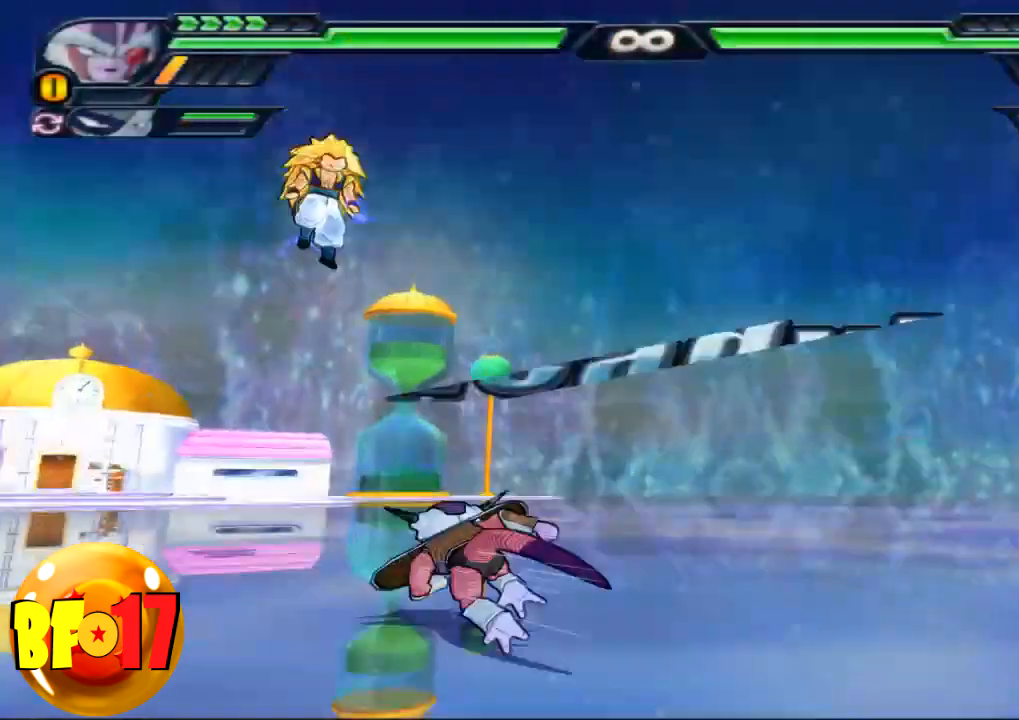
{"buttons": [], "left_stick": "up", "right_stick": "center", "events": []}
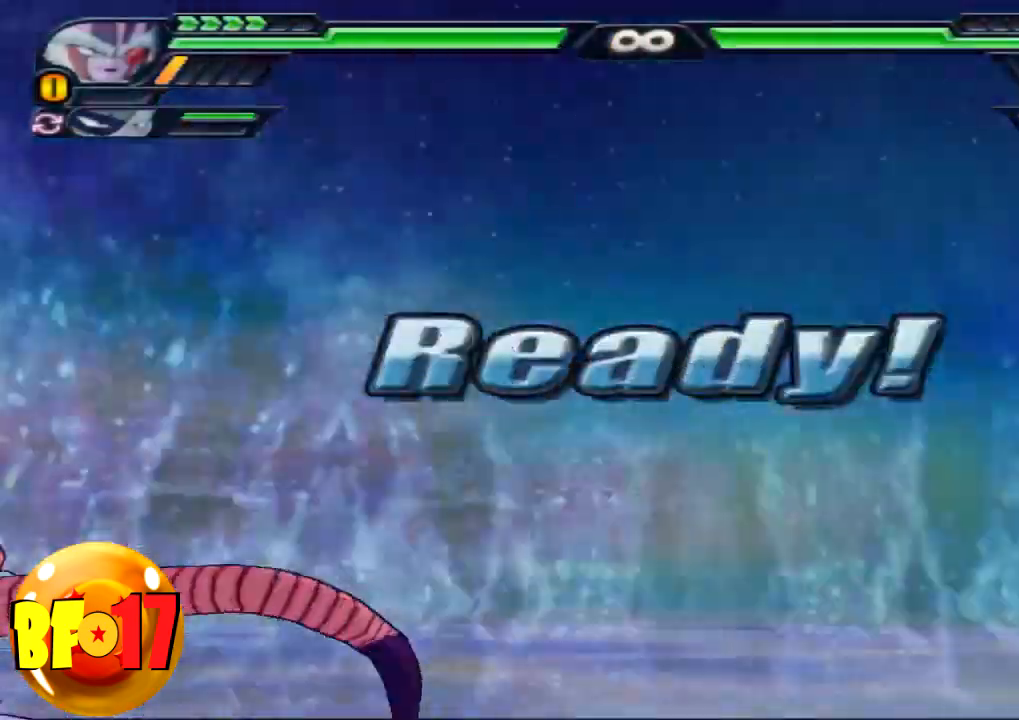
{"buttons": [], "left_stick": "up", "right_stick": "center", "events": [[334, "CROSS", "down"], [500, "CROSS", "up"]]}
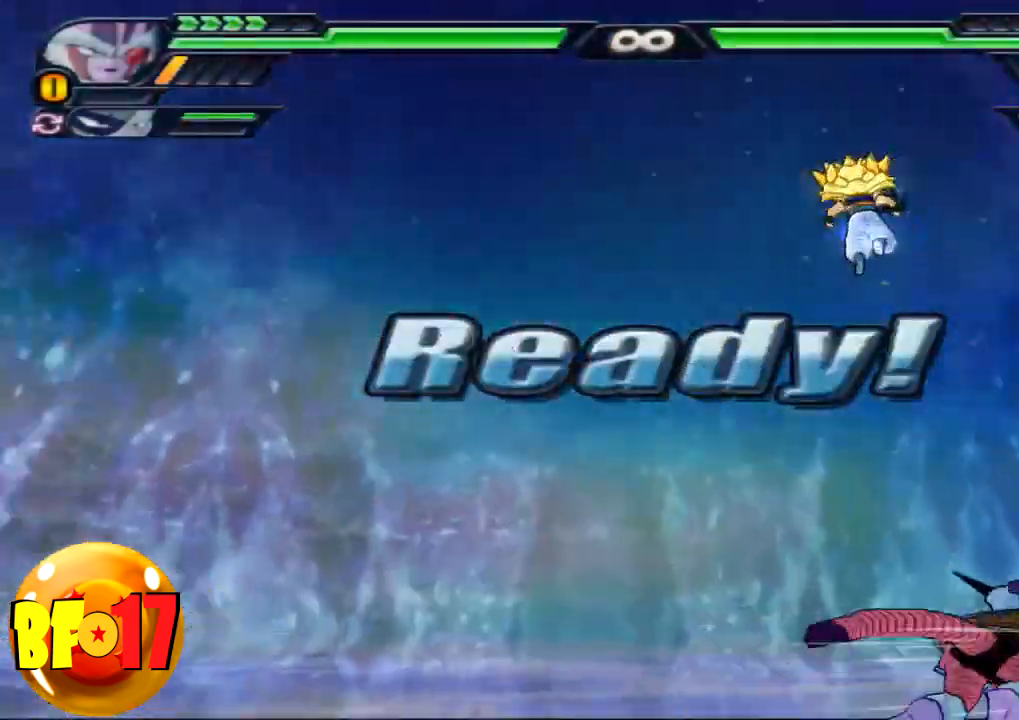
{"buttons": [], "left_stick": "center", "right_stick": "center", "events": [[434, "left_stick", "center"]]}
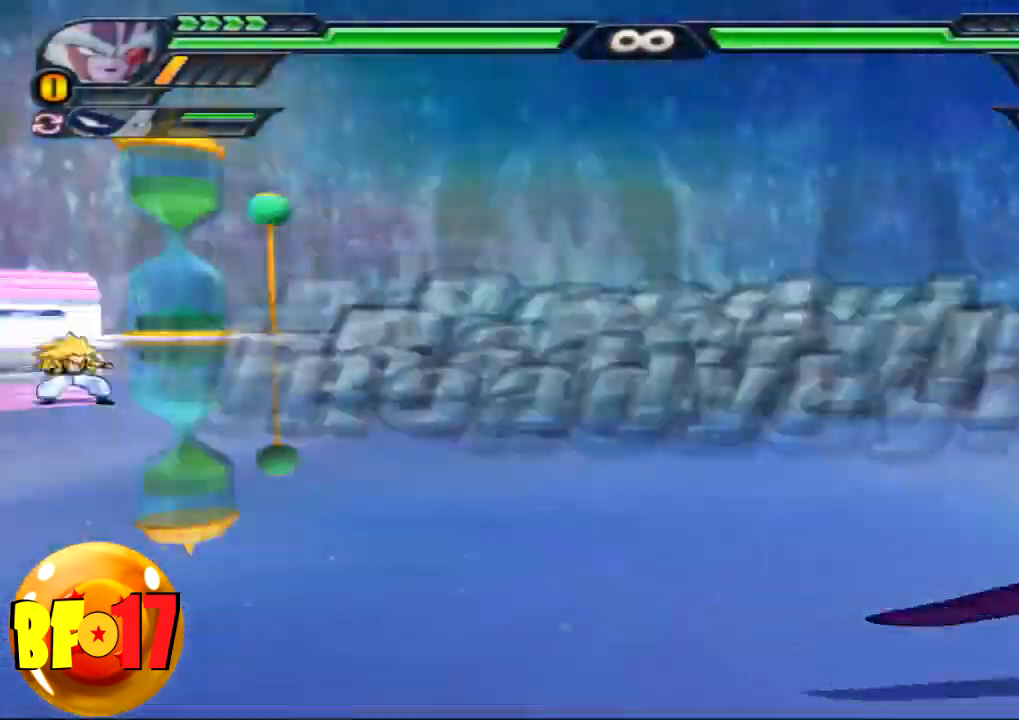
{"buttons": [], "left_stick": "center", "right_stick": "center", "events": [[167, "L2", "down"], [300, "R1", "down"], [400, "CROSS", "down"], [400, "R1", "up"], [467, "L2", "up"], [500, "CROSS", "up"]]}
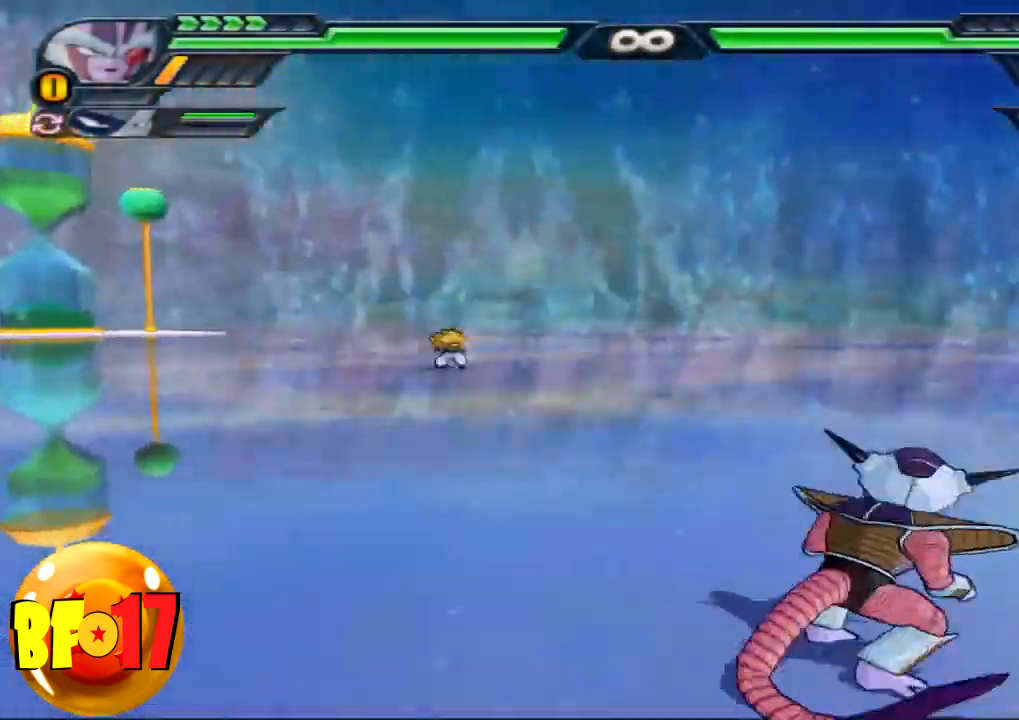
{"buttons": [], "left_stick": "center", "right_stick": "center", "events": [[67, "SQUARE", "down"], [334, "SQUARE", "up"]]}
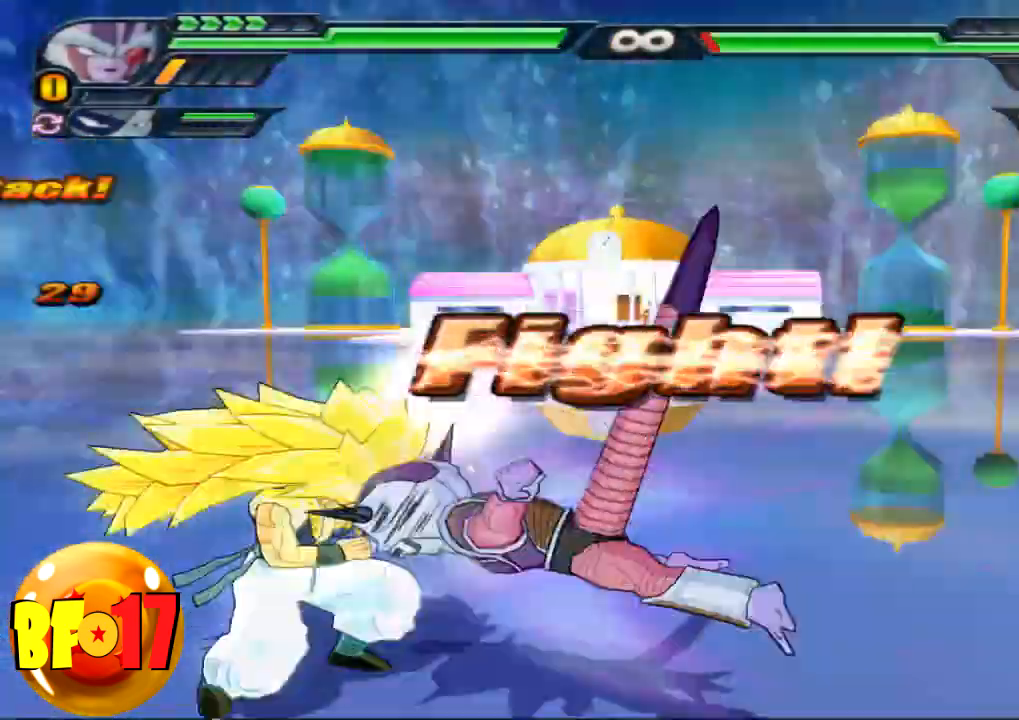
{"buttons": ["SQUARE"], "left_stick": "center", "right_stick": "center", "events": [[133, "SQUARE", "down"], [234, "SQUARE", "up"], [334, "SQUARE", "down"], [400, "SQUARE", "up"], [500, "SQUARE", "down"]]}
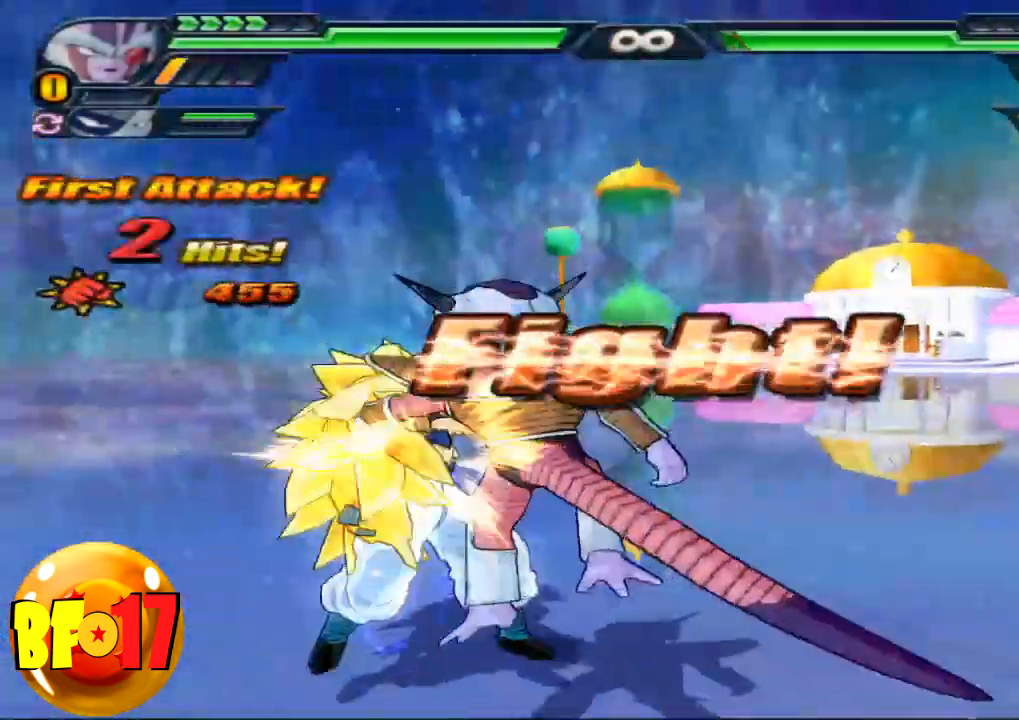
{"buttons": ["SQUARE"], "left_stick": "center", "right_stick": "center", "events": [[67, "SQUARE", "up"], [167, "SQUARE", "down"], [234, "SQUARE", "up"], [334, "SQUARE", "down"]]}
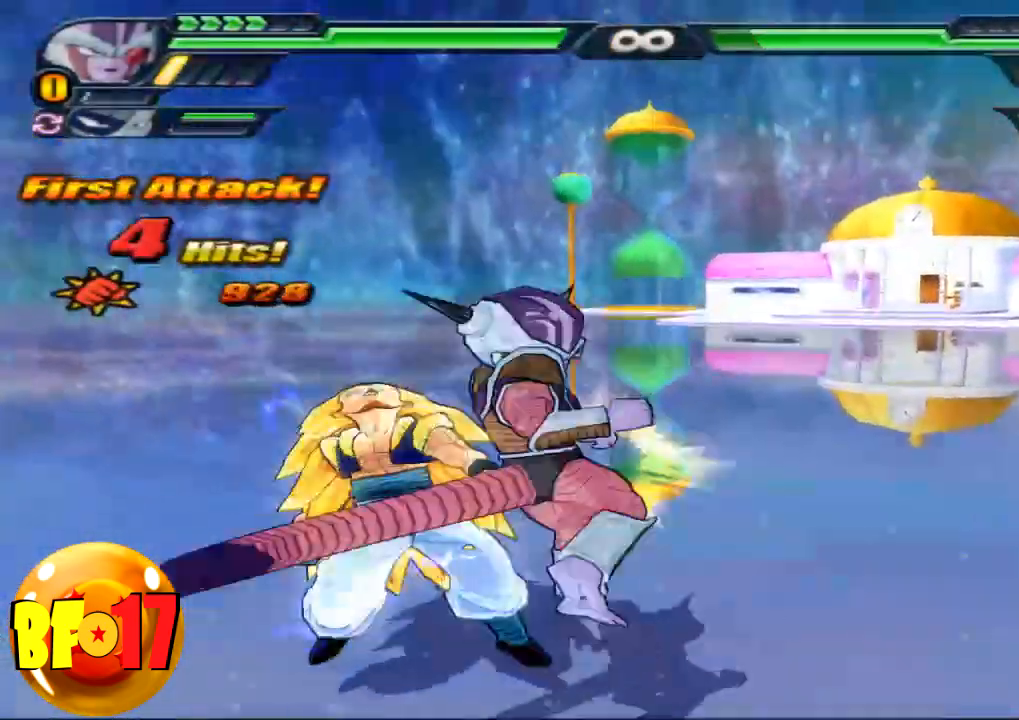
{"buttons": ["CROSS"], "left_stick": "up", "right_stick": "center", "events": [[67, "SQUARE", "up"], [467, "CROSS", "down"], [467, "left_stick", "up"]]}
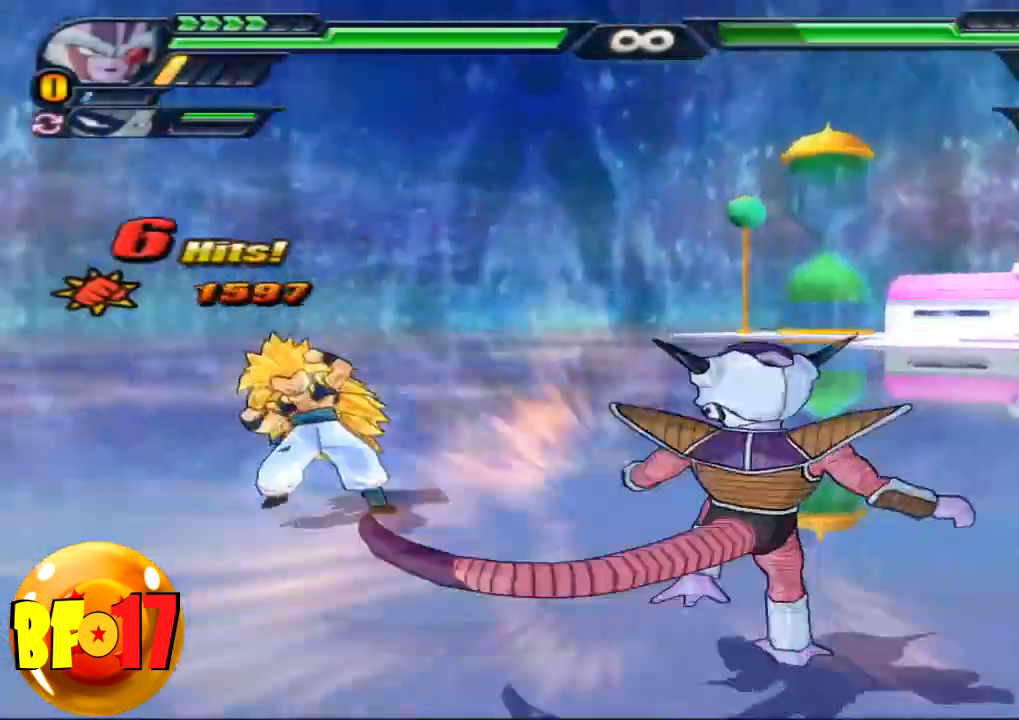
{"buttons": ["SQUARE"], "left_stick": "center", "right_stick": "center", "events": [[101, "CROSS", "up"], [167, "SQUARE", "down"], [301, "SQUARE", "up"], [367, "left_stick", "center"], [501, "SQUARE", "down"]]}
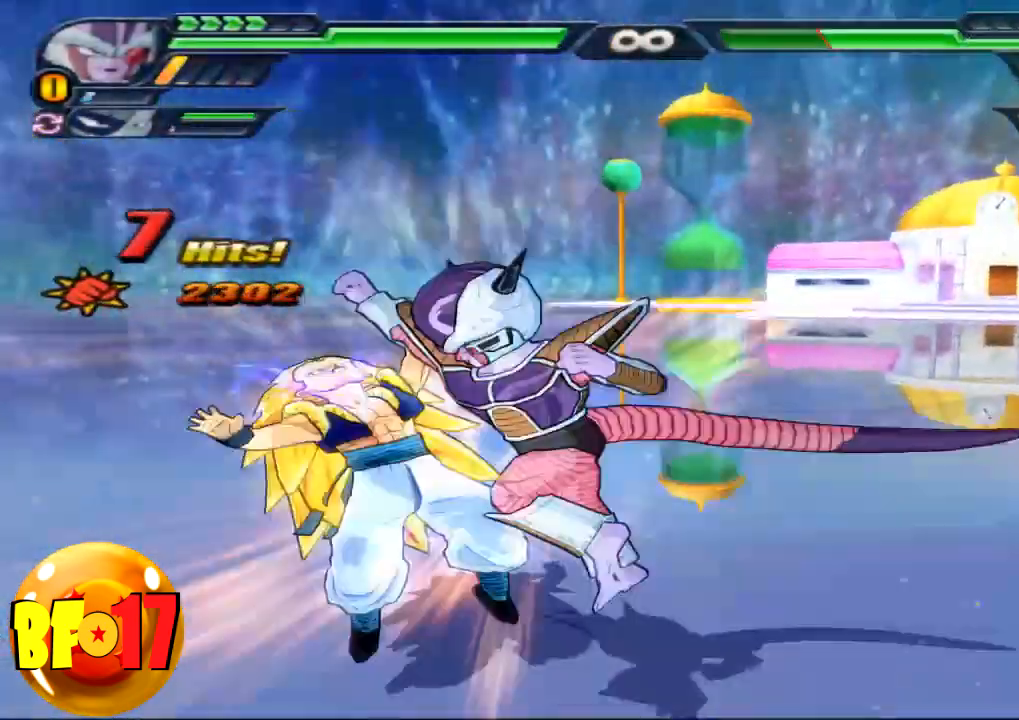
{"buttons": [], "left_stick": "center", "right_stick": "center", "events": [[100, "SQUARE", "up"], [200, "SQUARE", "down"], [300, "SQUARE", "up"], [367, "SQUARE", "down"], [467, "SQUARE", "up"]]}
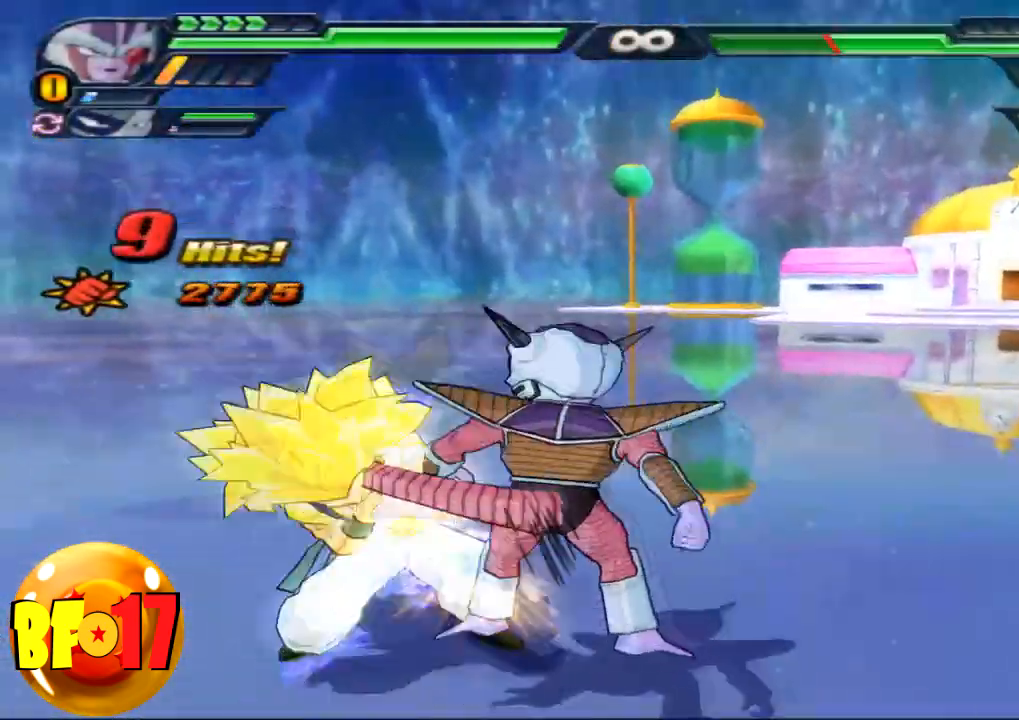
{"buttons": [], "left_stick": "center", "right_stick": "center", "events": [[34, "SQUARE", "down"], [134, "SQUARE", "up"], [434, "TRIANGLE", "down"], [501, "TRIANGLE", "up"]]}
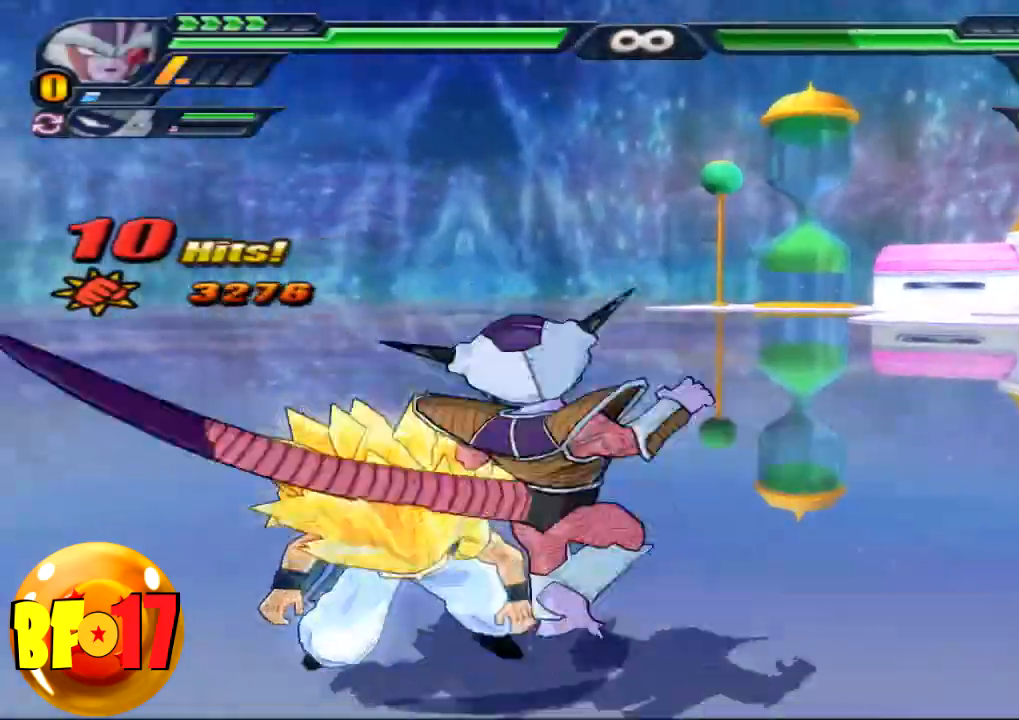
{"buttons": [], "left_stick": "center", "right_stick": "center", "events": []}
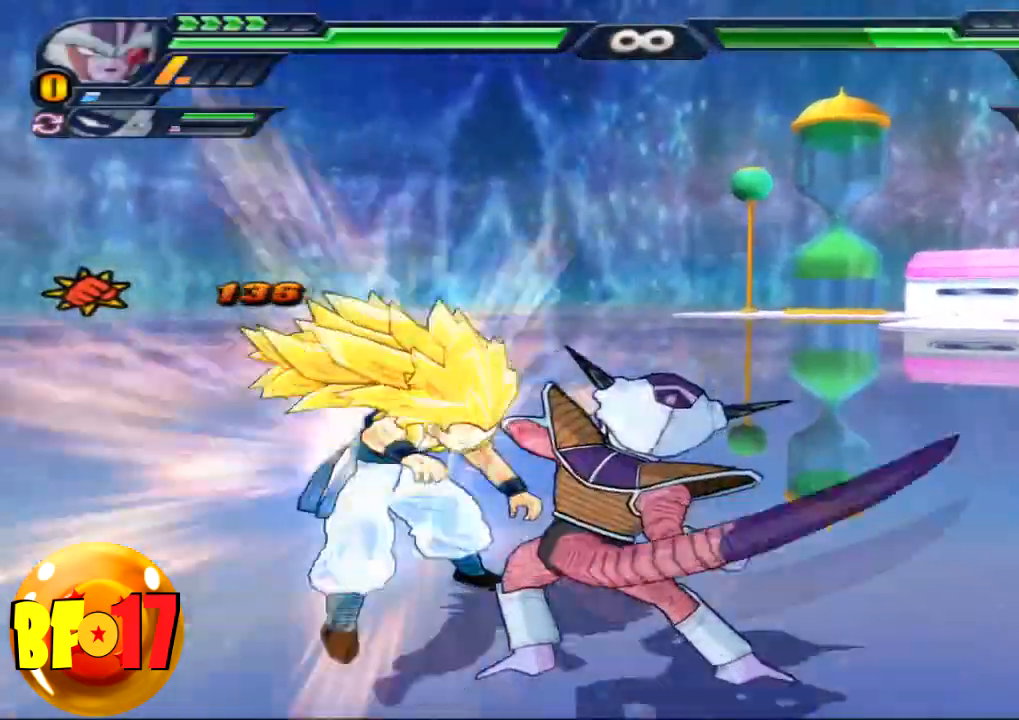
{"buttons": ["R1"], "left_stick": "right", "right_stick": "center", "events": [[67, "SQUARE", "down"], [201, "SQUARE", "up"], [267, "left_stick", "right"], [367, "CIRCLE", "down"], [501, "CIRCLE", "up"], [501, "R1", "down"]]}
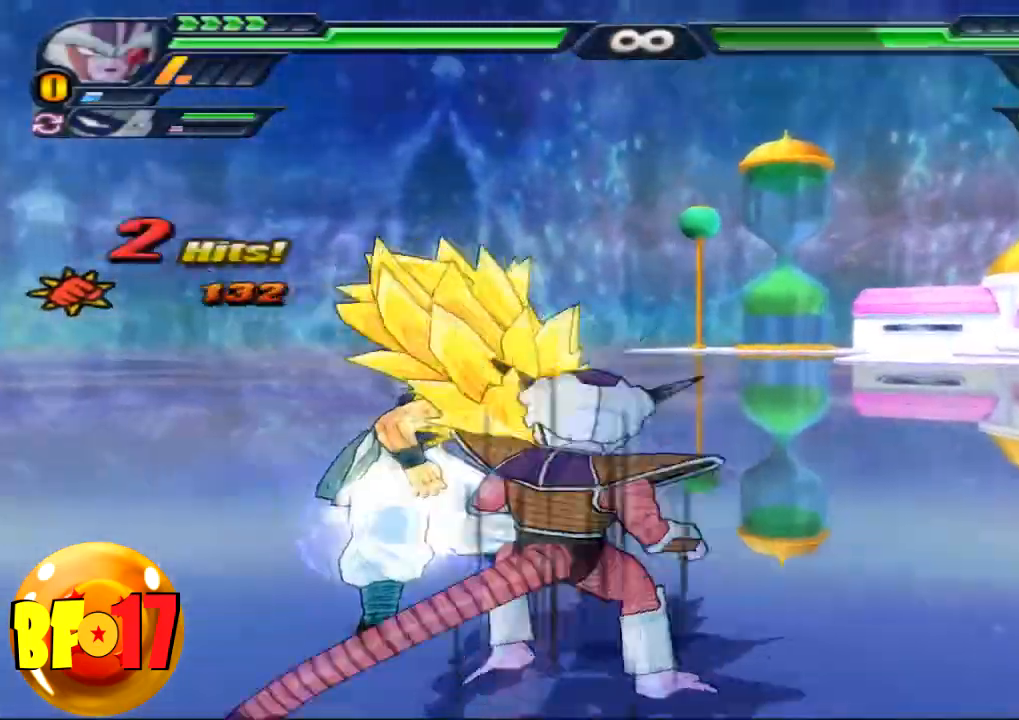
{"buttons": ["TRIANGLE", "R1"], "left_stick": "center", "right_stick": "center", "events": [[33, "left_stick", "center"], [367, "TRIANGLE", "down"]]}
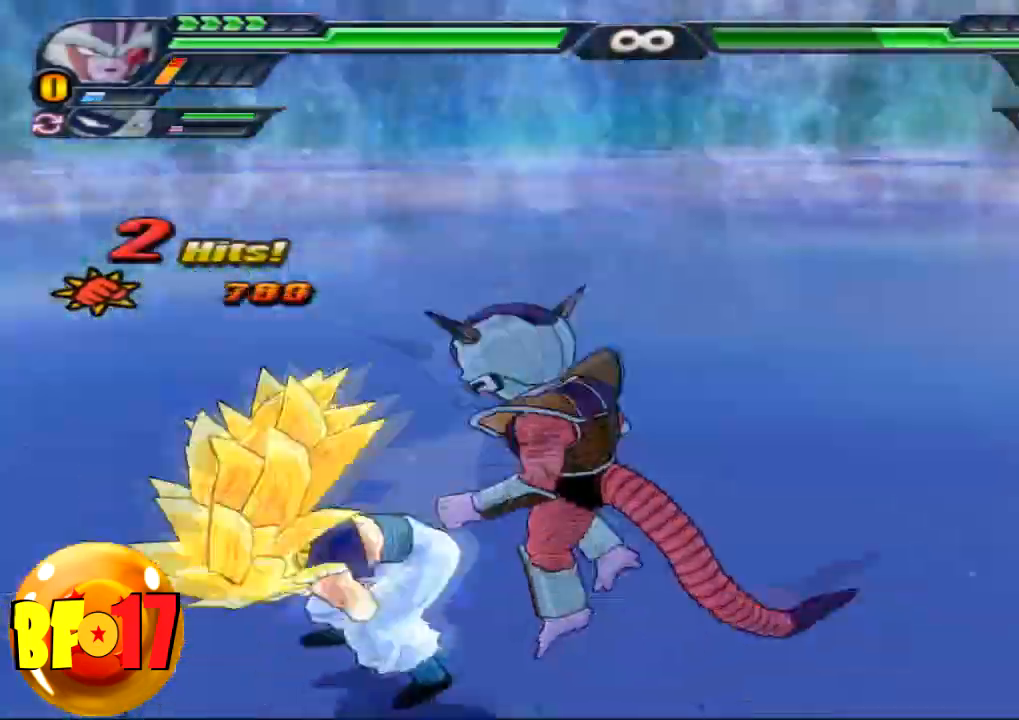
{"buttons": ["SQUARE"], "left_stick": "center", "right_stick": "center", "events": [[101, "R1", "up"], [101, "TRIANGLE", "up"], [201, "SQUARE", "down"], [267, "SQUARE", "up"], [367, "SQUARE", "down"], [434, "SQUARE", "up"], [501, "SQUARE", "down"]]}
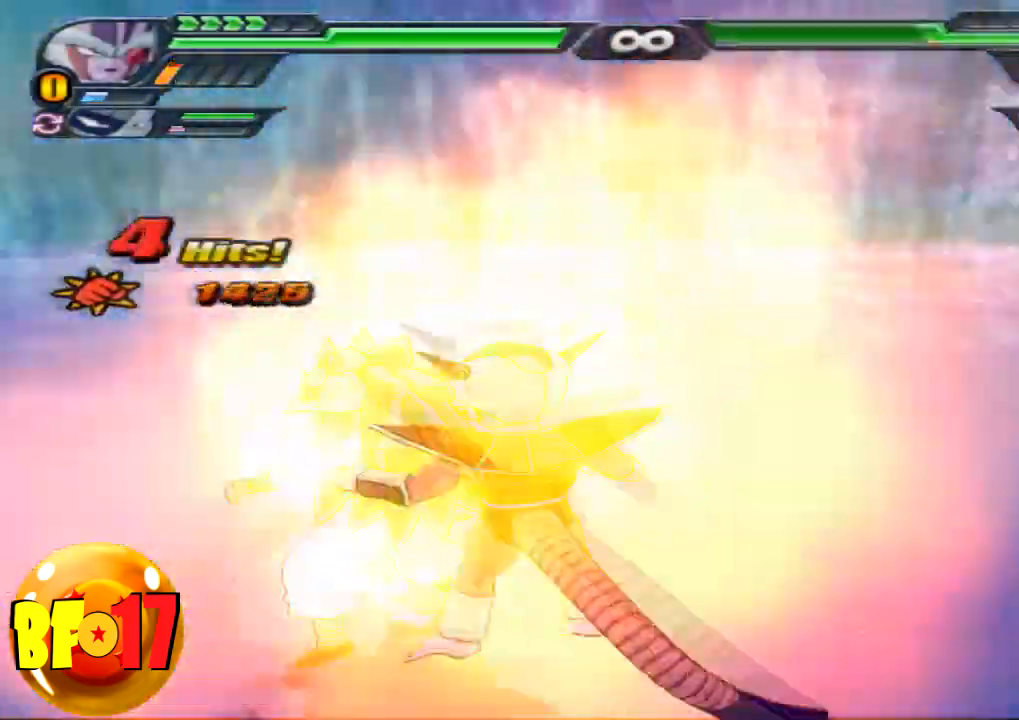
{"buttons": [], "left_stick": "center", "right_stick": "center", "events": [[100, "SQUARE", "up"], [200, "SQUARE", "down"], [267, "SQUARE", "up"], [367, "SQUARE", "down"], [434, "SQUARE", "up"]]}
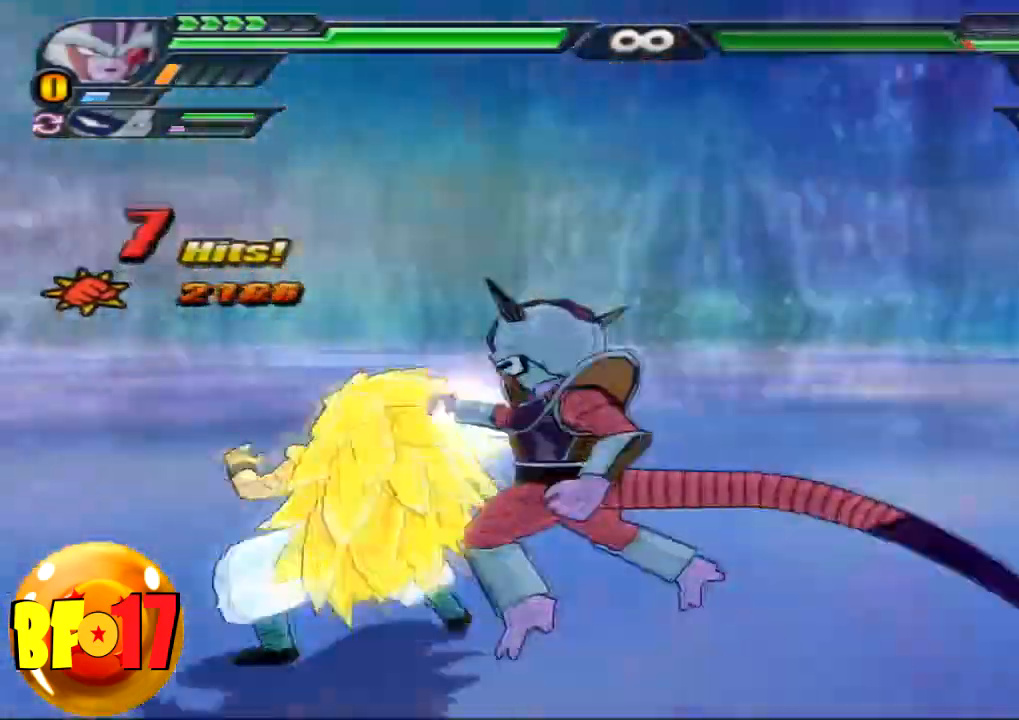
{"buttons": [], "left_stick": "center", "right_stick": "center", "events": [[134, "left_stick", "up"], [201, "TRIANGLE", "down"], [301, "TRIANGLE", "up"], [301, "left_stick", "center"]]}
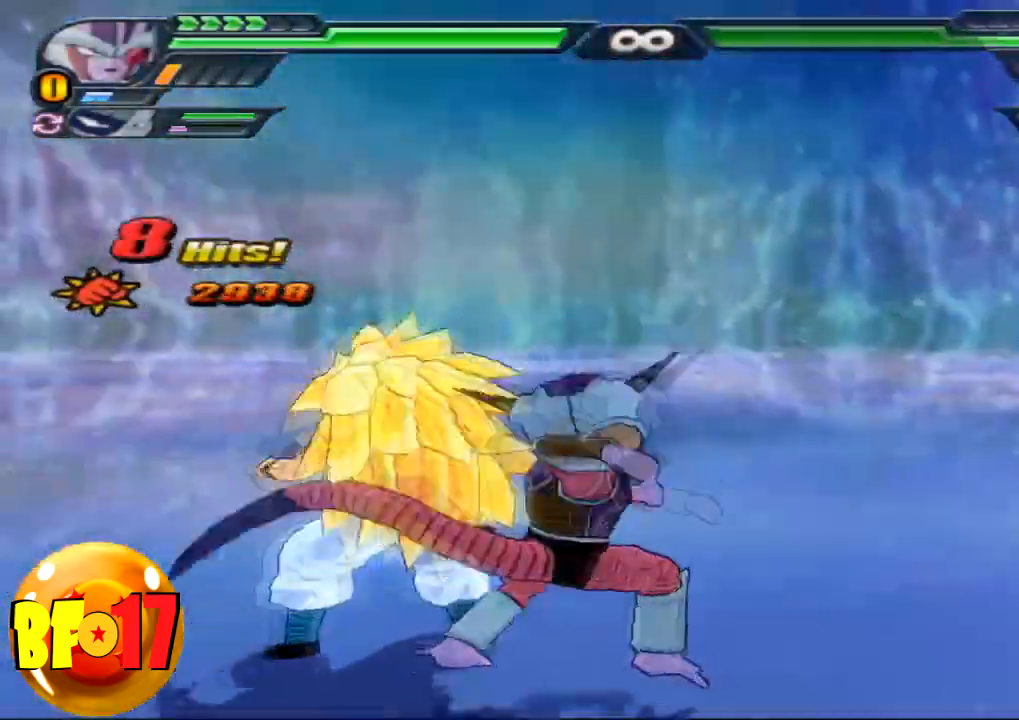
{"buttons": [], "left_stick": "center", "right_stick": "center", "events": [[367, "CROSS", "down"], [467, "CROSS", "up"]]}
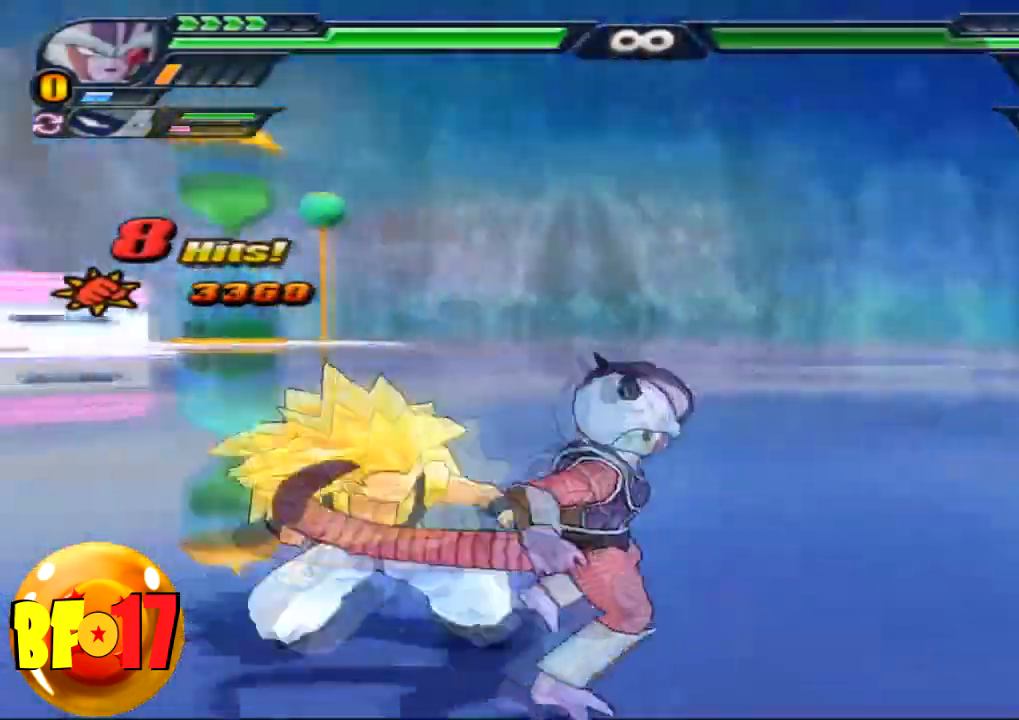
{"buttons": ["CIRCLE"], "left_stick": "up", "right_stick": "center", "events": [[134, "left_stick", "up"], [301, "CIRCLE", "down"]]}
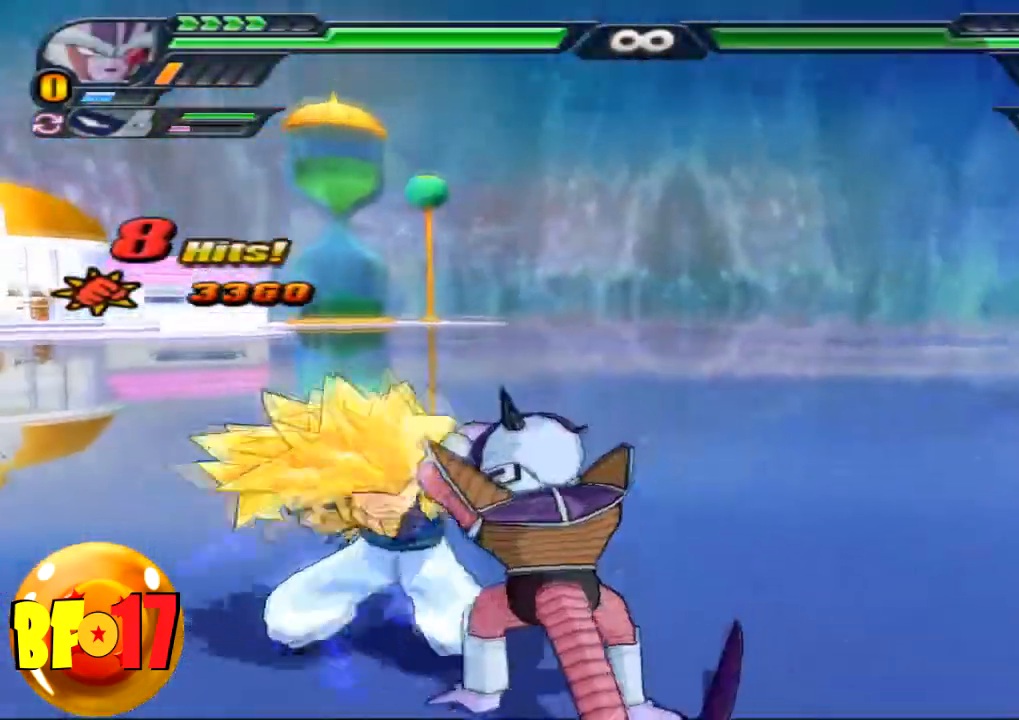
{"buttons": [], "left_stick": "center", "right_stick": "center", "events": [[33, "left_stick", "center"], [67, "CIRCLE", "up"]]}
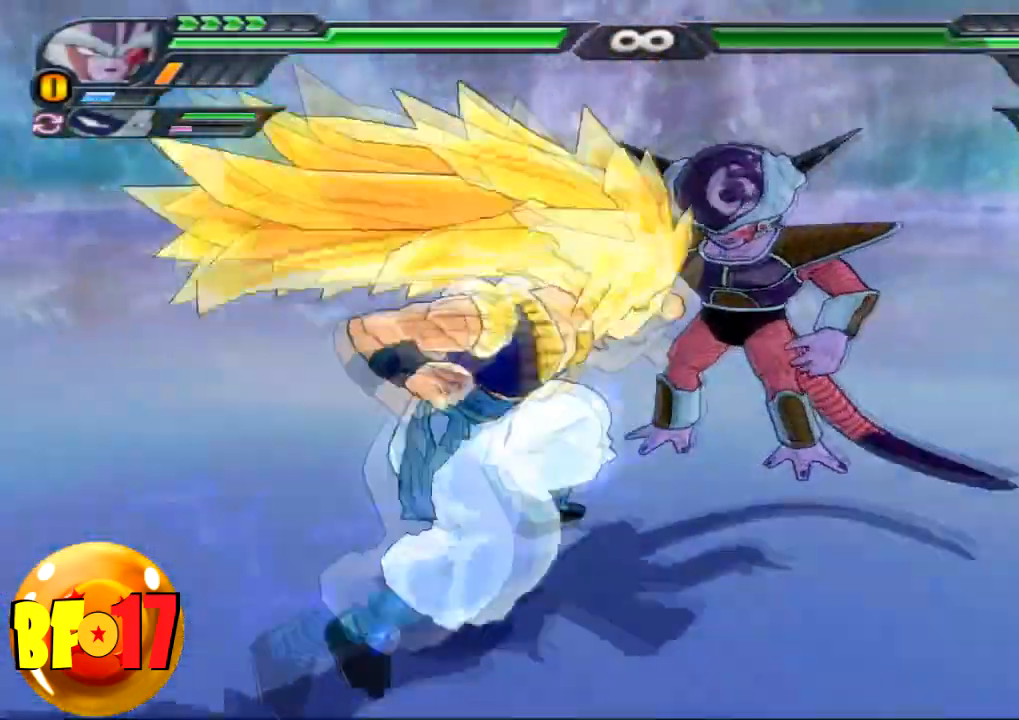
{"buttons": [], "left_stick": "center", "right_stick": "center", "events": []}
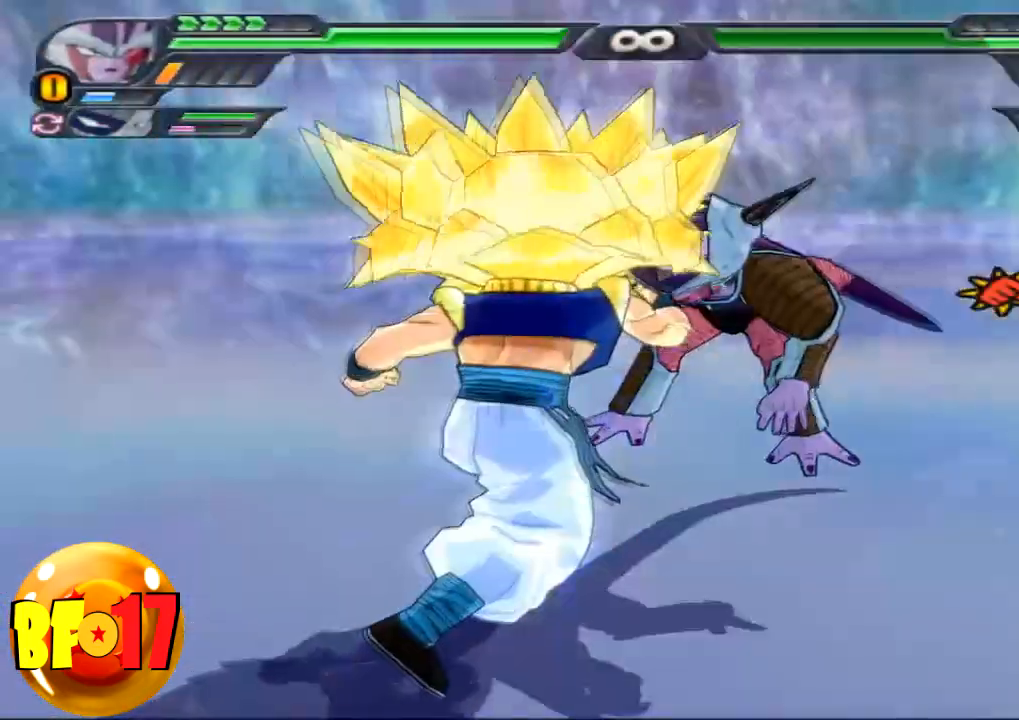
{"buttons": [], "left_stick": "center", "right_stick": "center", "events": []}
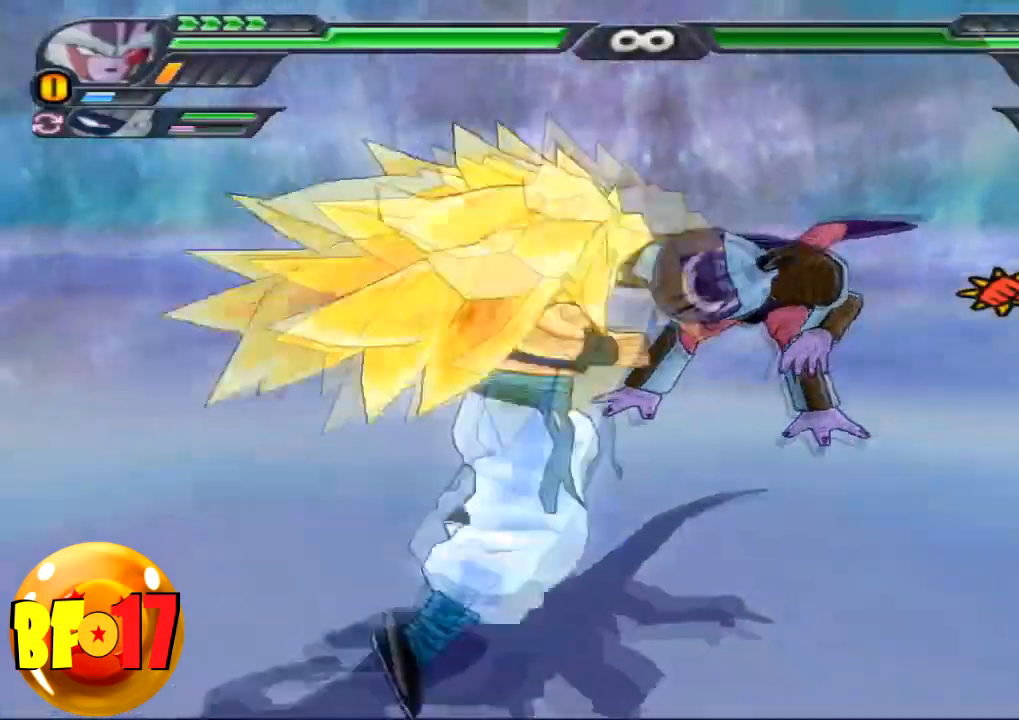
{"buttons": [], "left_stick": "center", "right_stick": "center", "events": []}